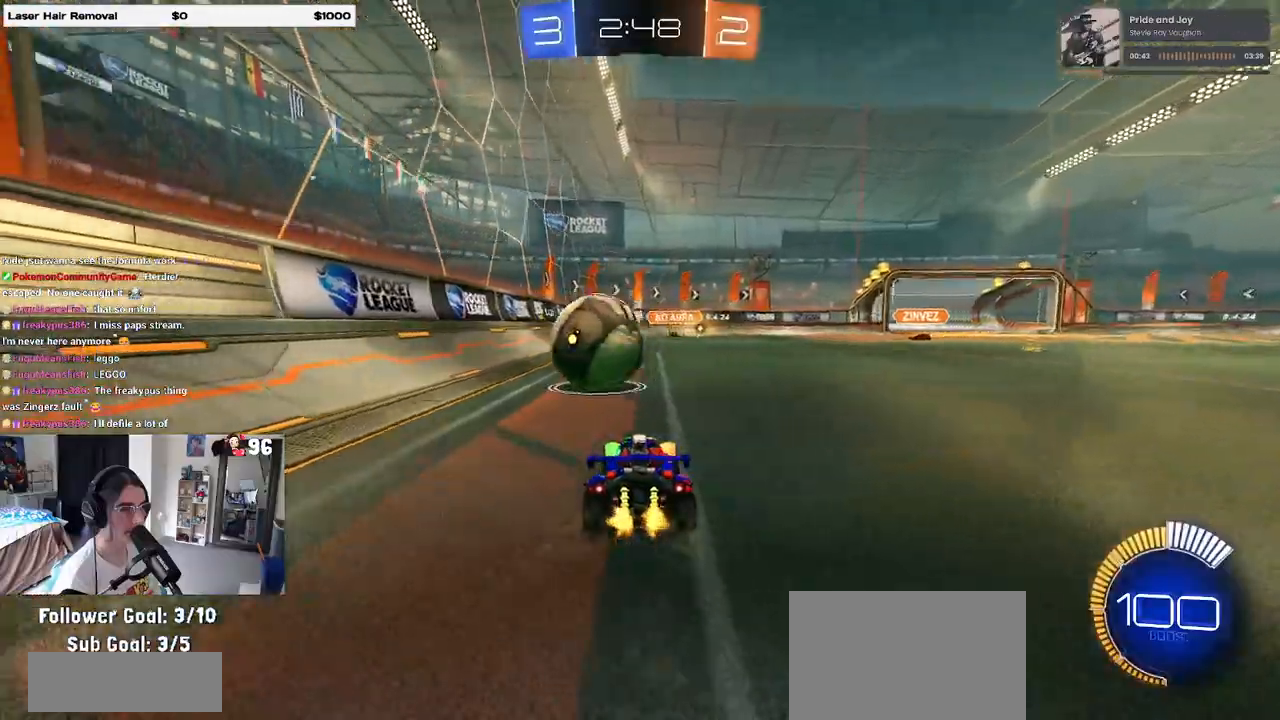
Gameplay with a controller (PlayStation layout); each line is a JSON object with the inputs held at the frame after it. "events" lists button and stick changes between this image and that frame as [ms after this image, input, new state], when the widget could be followed in between.
{"buttons": ["R2"], "left_stick": "left", "right_stick": "center", "events": []}
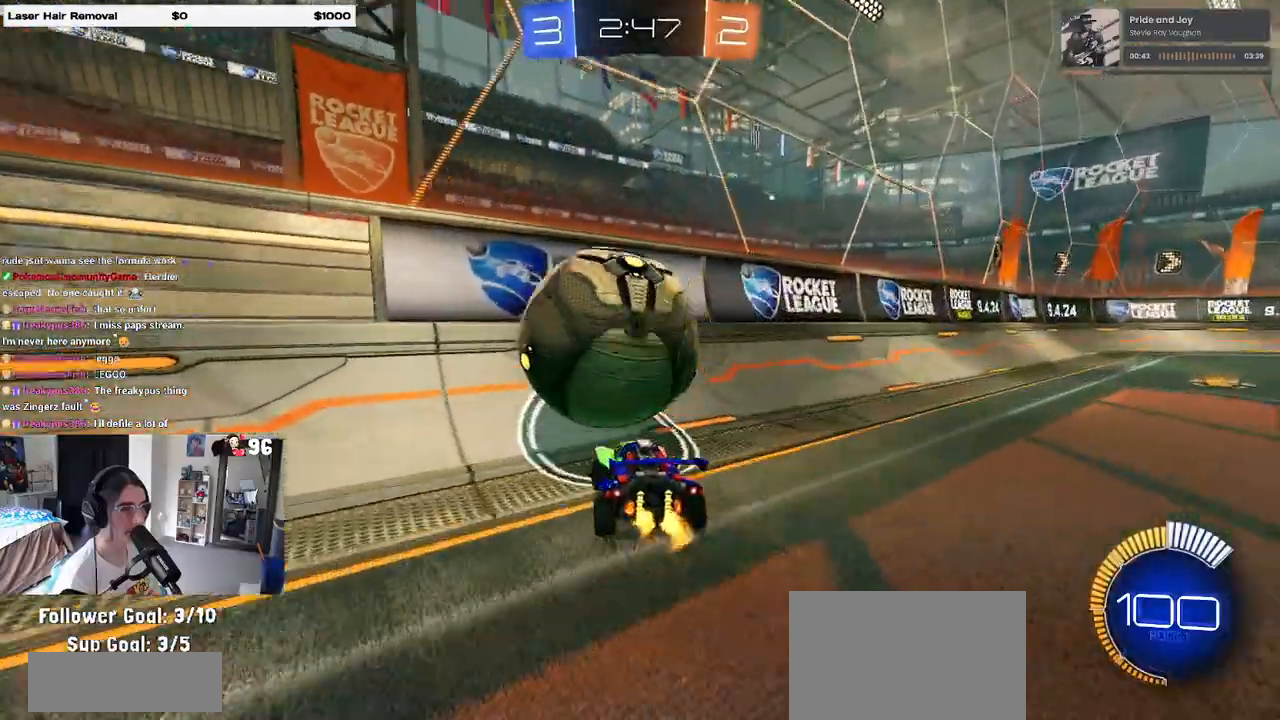
{"buttons": ["L2"], "left_stick": "center", "right_stick": "center", "events": [[67, "left_stick", "center"], [233, "R1", "down"], [400, "R1", "up"], [500, "L2", "down"], [500, "R2", "up"]]}
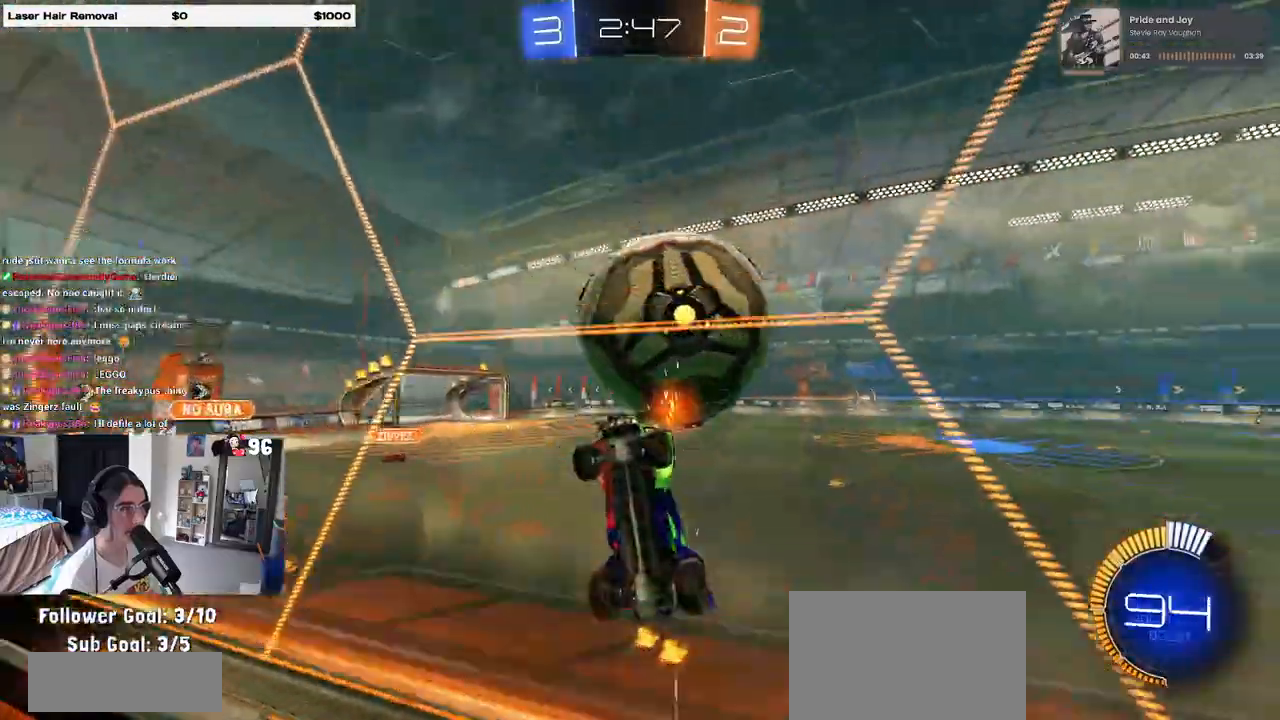
{"buttons": ["CROSS", "L1", "R1", "R2"], "left_stick": "down-right", "right_stick": "center", "events": [[67, "R2", "down"], [117, "L2", "up"], [350, "CROSS", "down"], [383, "left_stick", "down-right"], [417, "L1", "down"], [433, "R1", "down"]]}
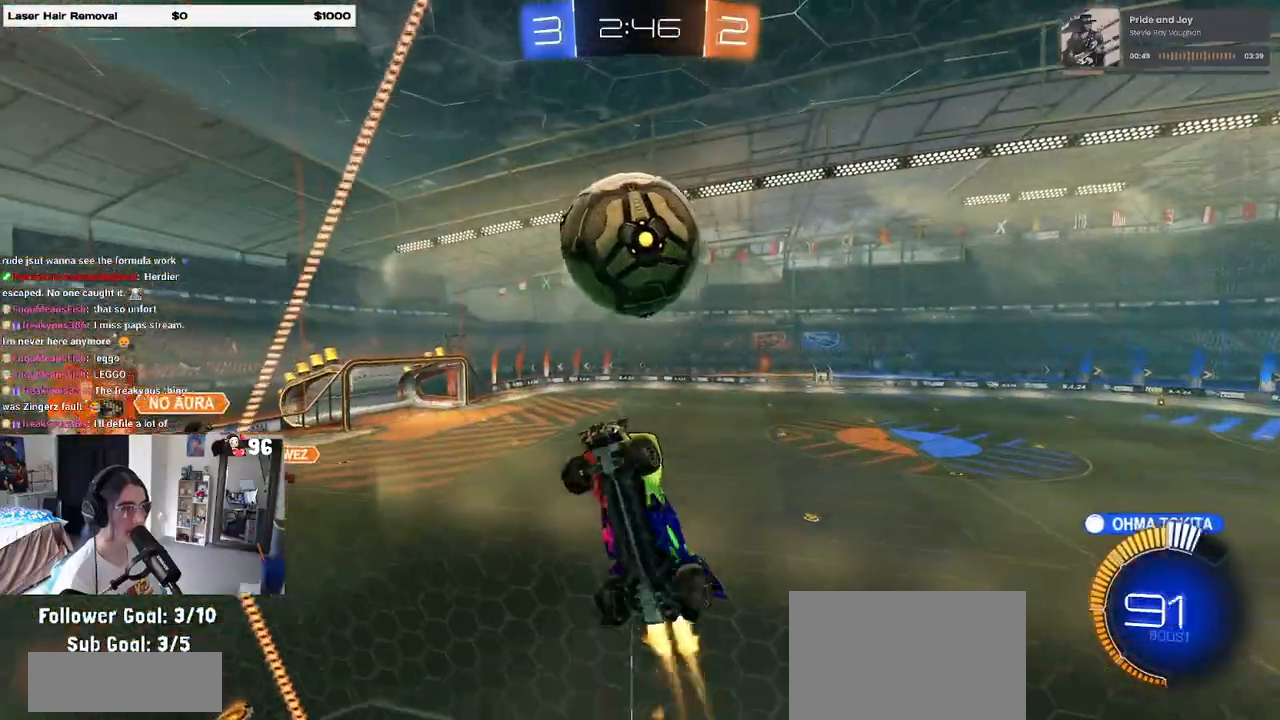
{"buttons": ["R1", "R2"], "left_stick": "up-left", "right_stick": "center", "events": [[17, "CROSS", "up"], [100, "R1", "up"], [217, "R1", "down"], [283, "left_stick", "up-left"], [333, "L1", "up"]]}
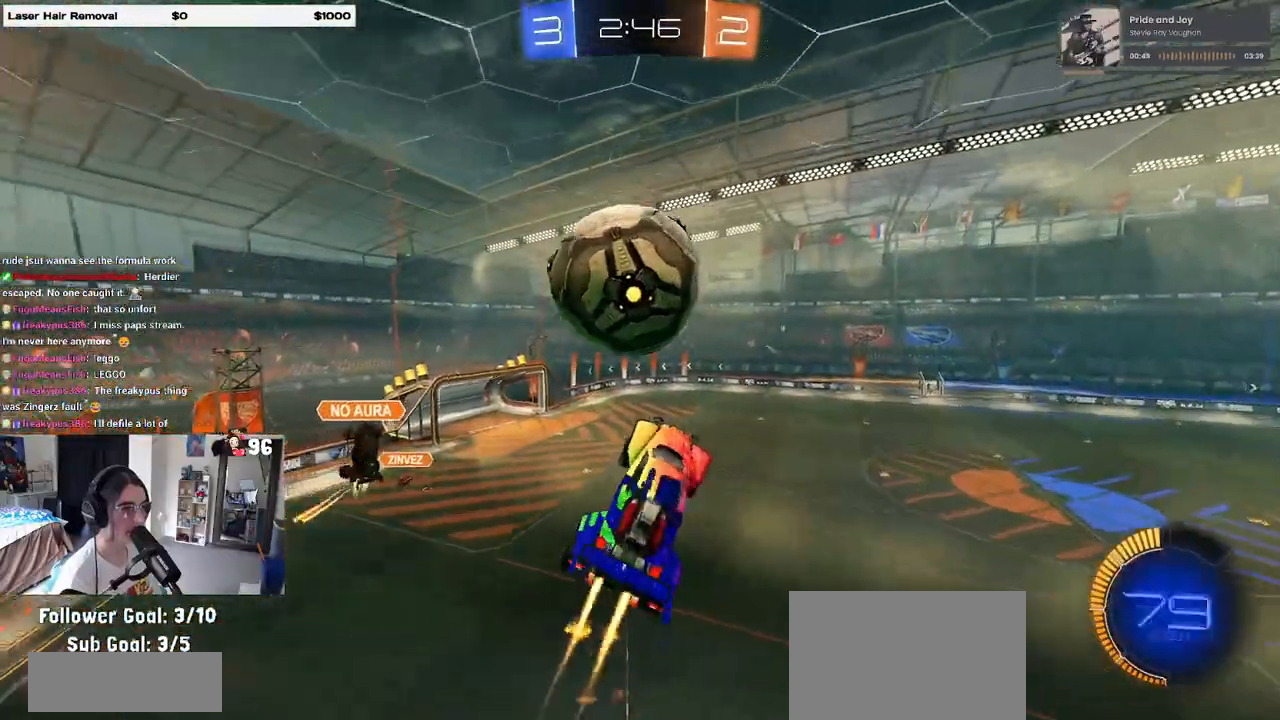
{"buttons": ["R2"], "left_stick": "center", "right_stick": "center", "events": [[117, "CROSS", "down"], [217, "left_stick", "down-right"], [250, "CROSS", "up"], [450, "R1", "up"], [450, "left_stick", "center"]]}
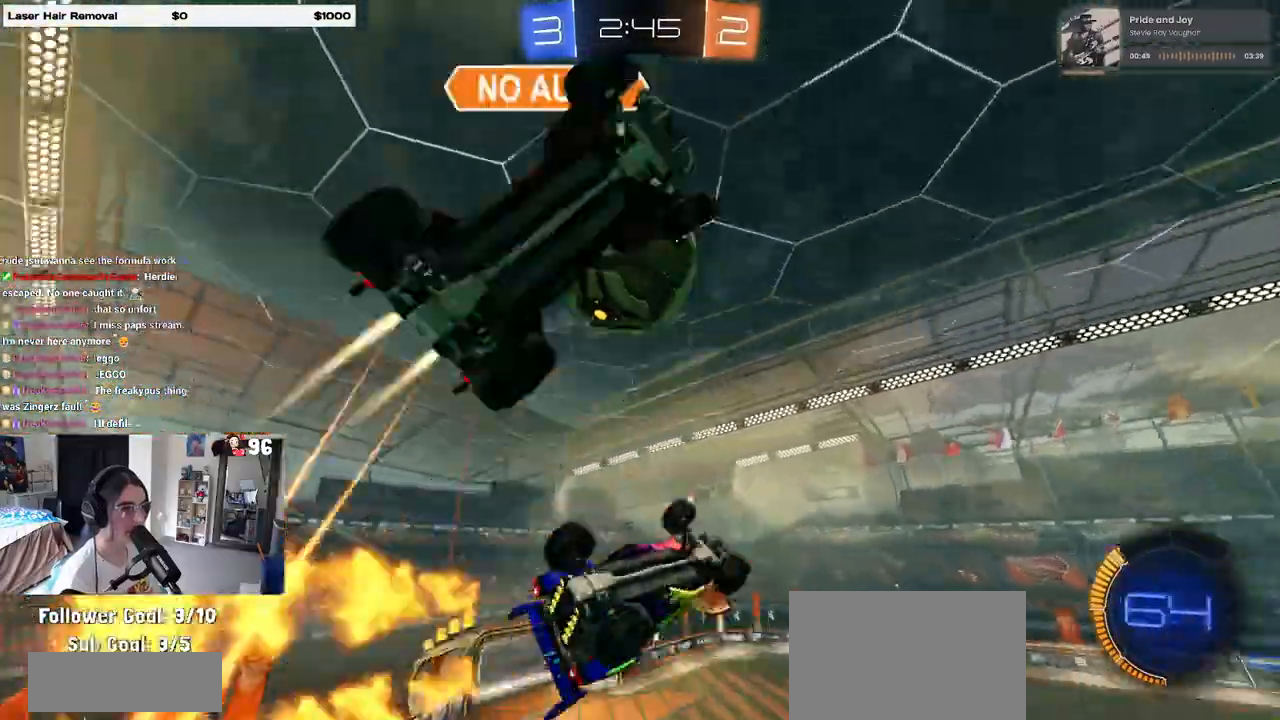
{"buttons": [], "left_stick": "down-right", "right_stick": "center", "events": [[83, "R2", "up"], [83, "left_stick", "up"], [133, "L1", "down"], [250, "left_stick", "left"], [350, "left_stick", "down-left"], [500, "L1", "up"], [500, "left_stick", "down-right"]]}
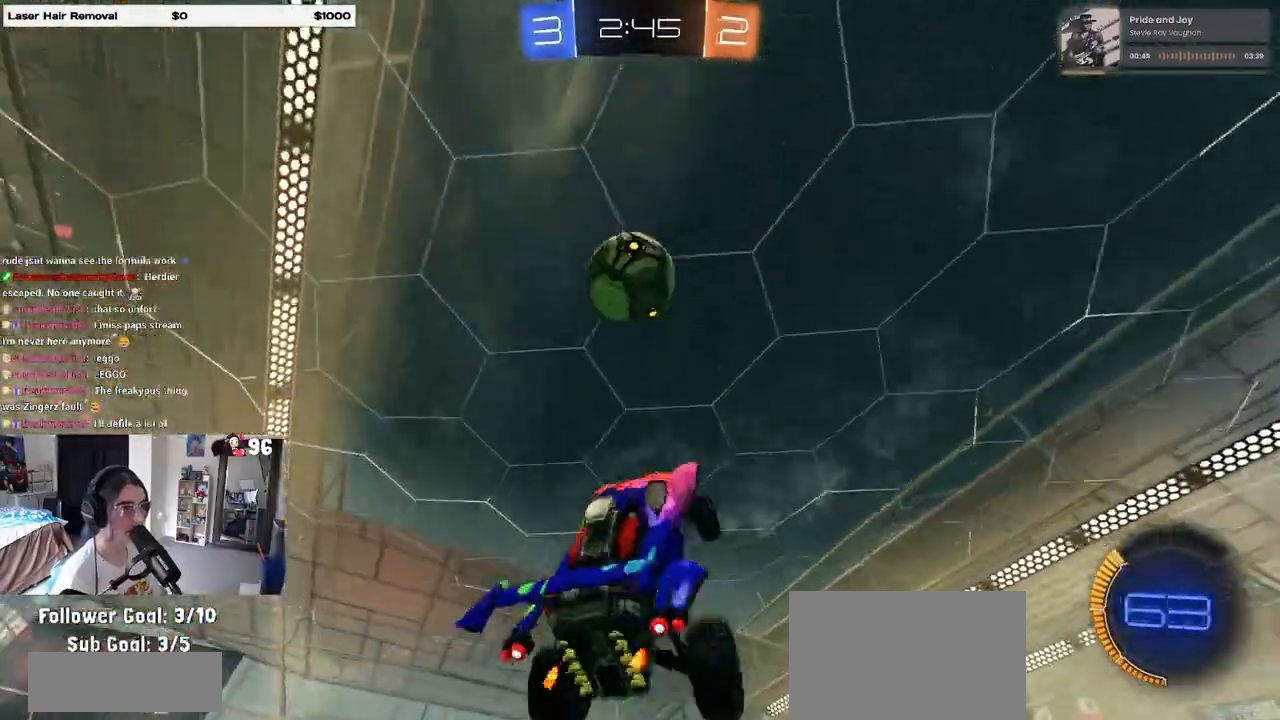
{"buttons": ["L1", "R1"], "left_stick": "up-right", "right_stick": "center", "events": [[83, "R1", "down"], [117, "L1", "down"], [283, "left_stick", "up-right"]]}
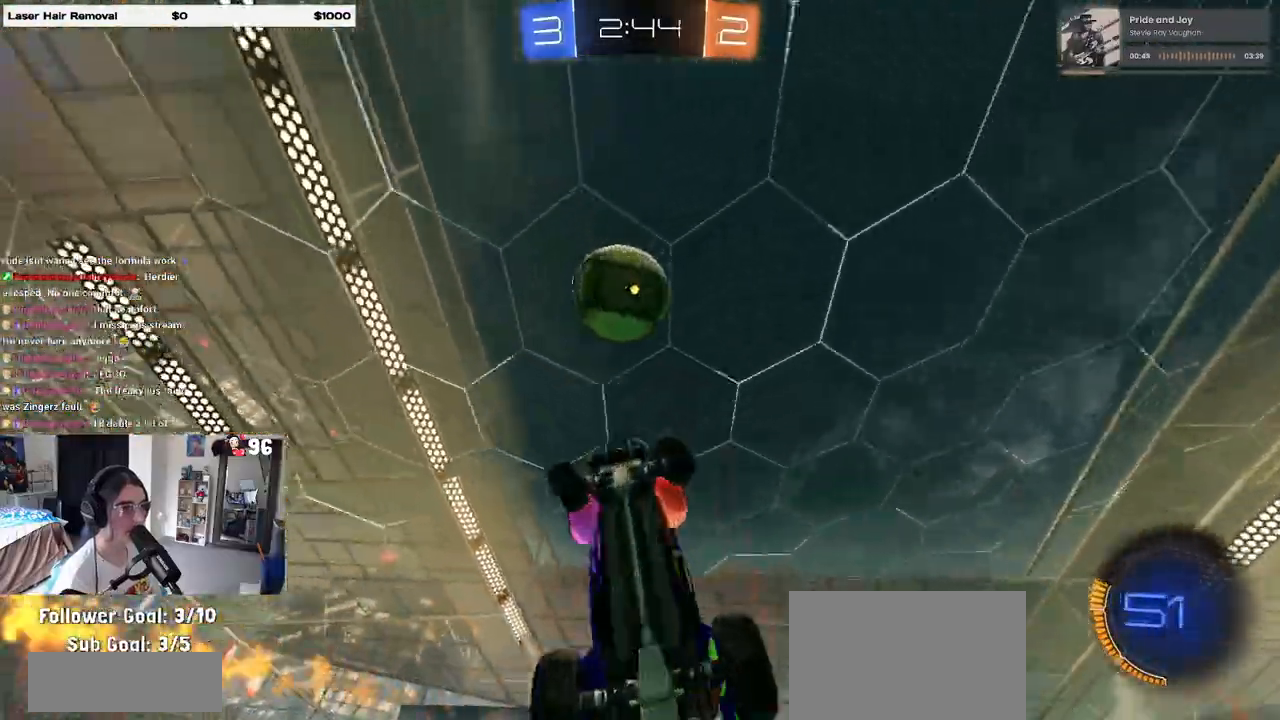
{"buttons": ["R1"], "left_stick": "down-right", "right_stick": "center", "events": [[233, "left_stick", "up-left"], [283, "L1", "up"], [300, "left_stick", "left"], [433, "left_stick", "down-right"]]}
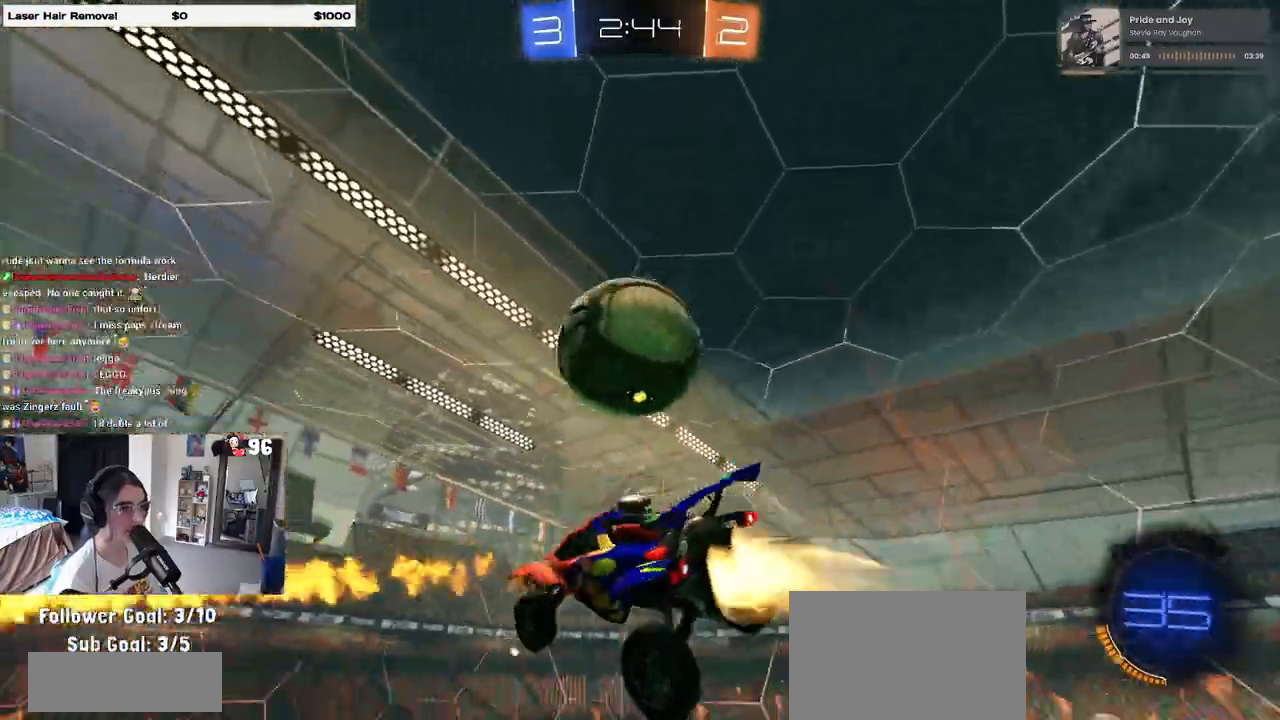
{"buttons": ["L1", "R1"], "left_stick": "down-right", "right_stick": "center", "events": [[83, "left_stick", "up-left"], [233, "L1", "down"], [267, "left_stick", "center"], [317, "left_stick", "down-right"]]}
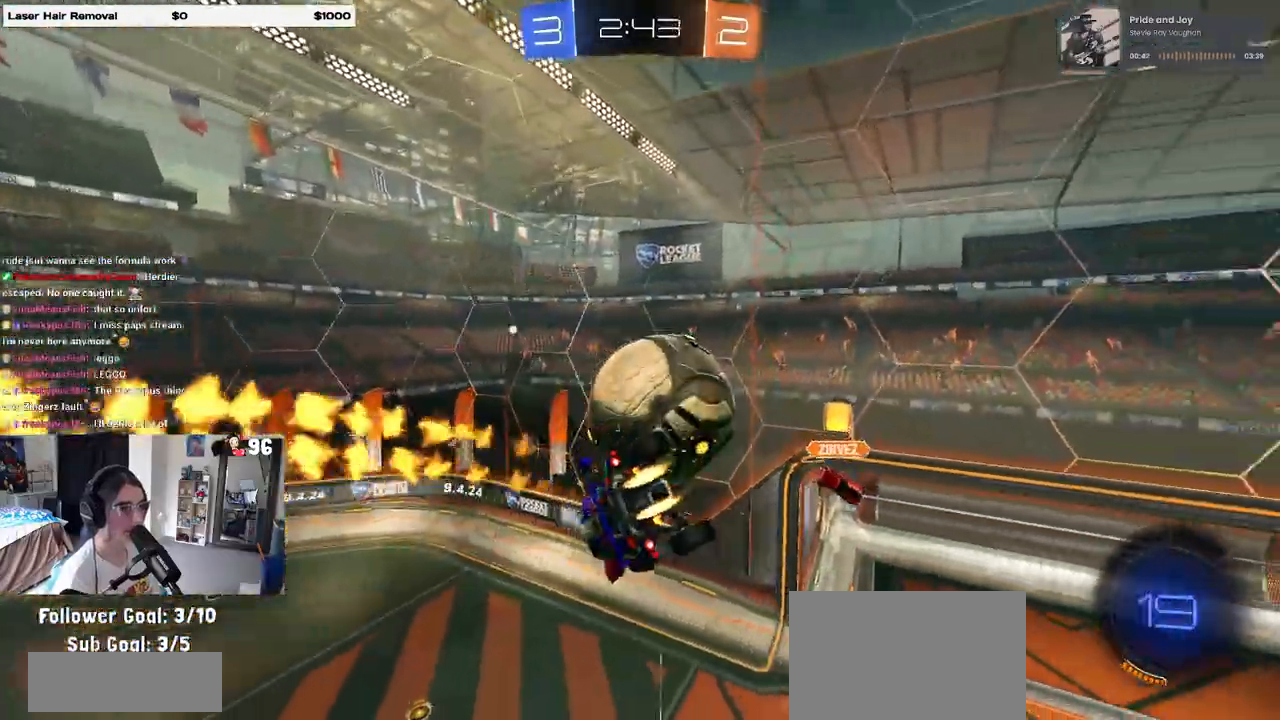
{"buttons": ["SQUARE"], "left_stick": "down-left", "right_stick": "center", "events": [[50, "left_stick", "up-right"], [117, "L1", "up"], [133, "left_stick", "up-left"], [233, "R1", "up"], [433, "left_stick", "down-left"], [483, "SQUARE", "down"]]}
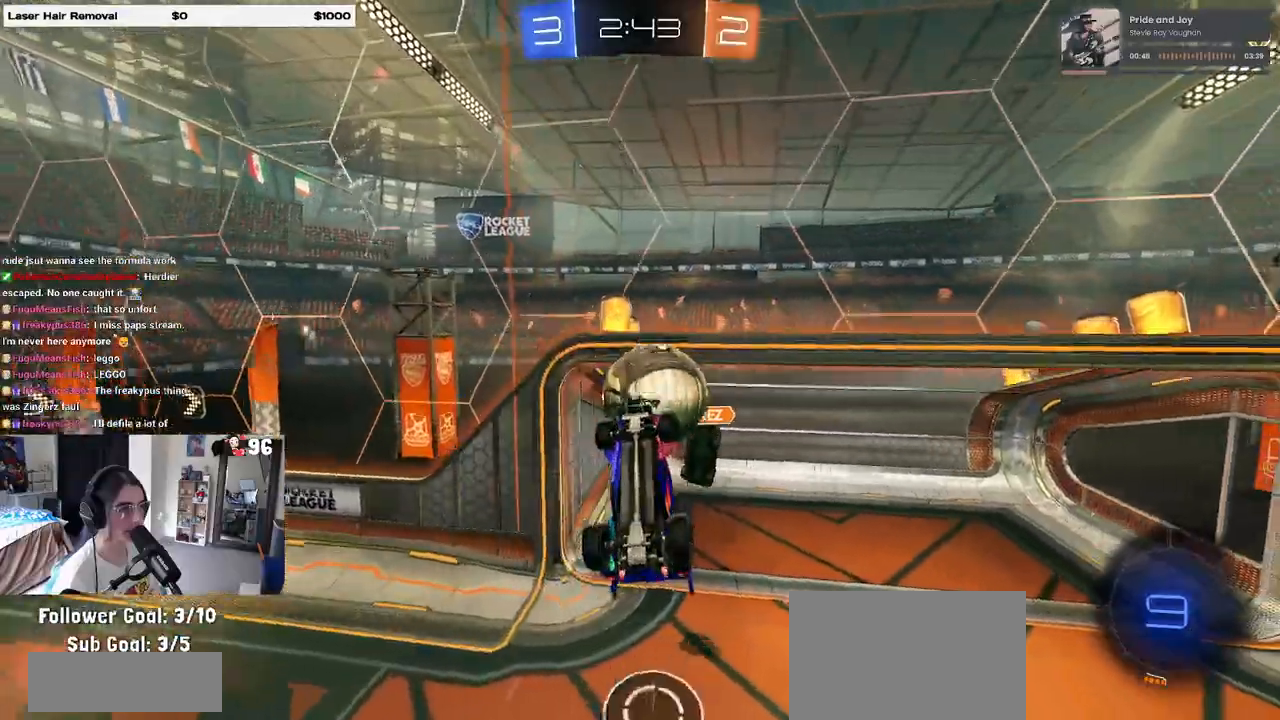
{"buttons": ["R2"], "left_stick": "up-left", "right_stick": "center", "events": [[350, "left_stick", "left"], [400, "R2", "down"], [450, "left_stick", "up-left"], [500, "SQUARE", "up"]]}
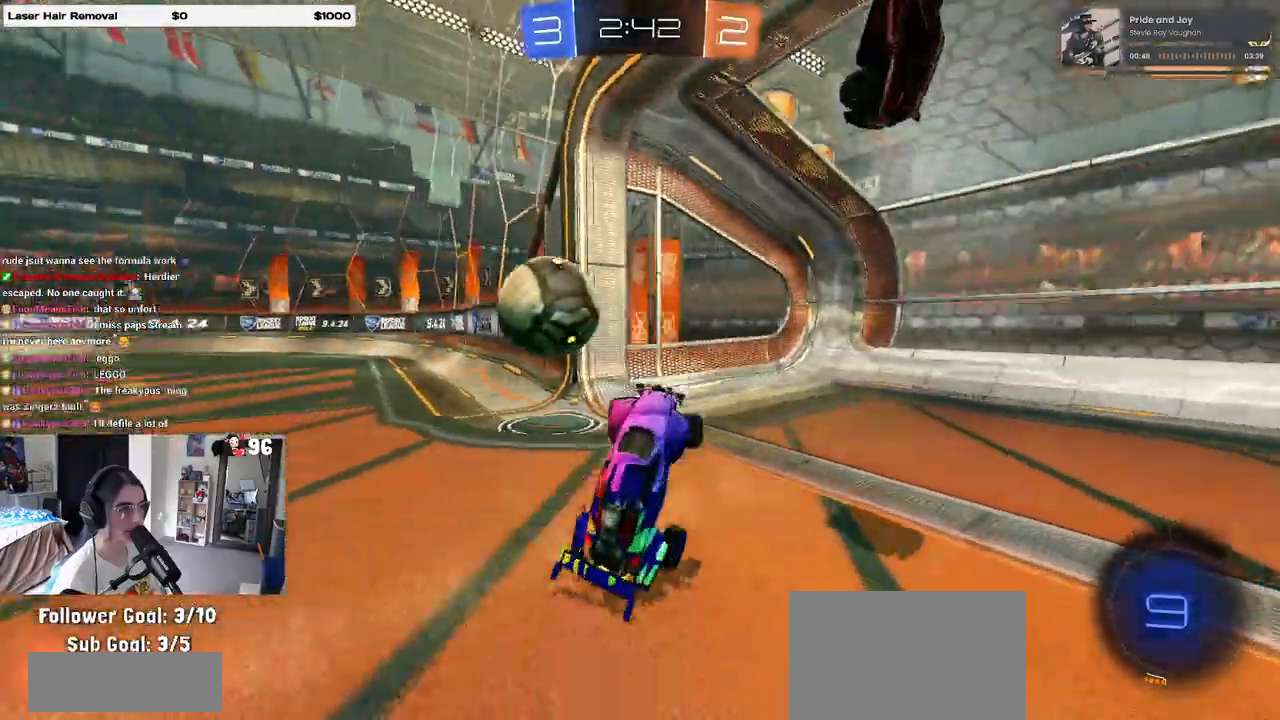
{"buttons": ["SQUARE", "R2"], "left_stick": "right", "right_stick": "center", "events": [[17, "left_stick", "up"], [100, "left_stick", "right"], [433, "SQUARE", "down"]]}
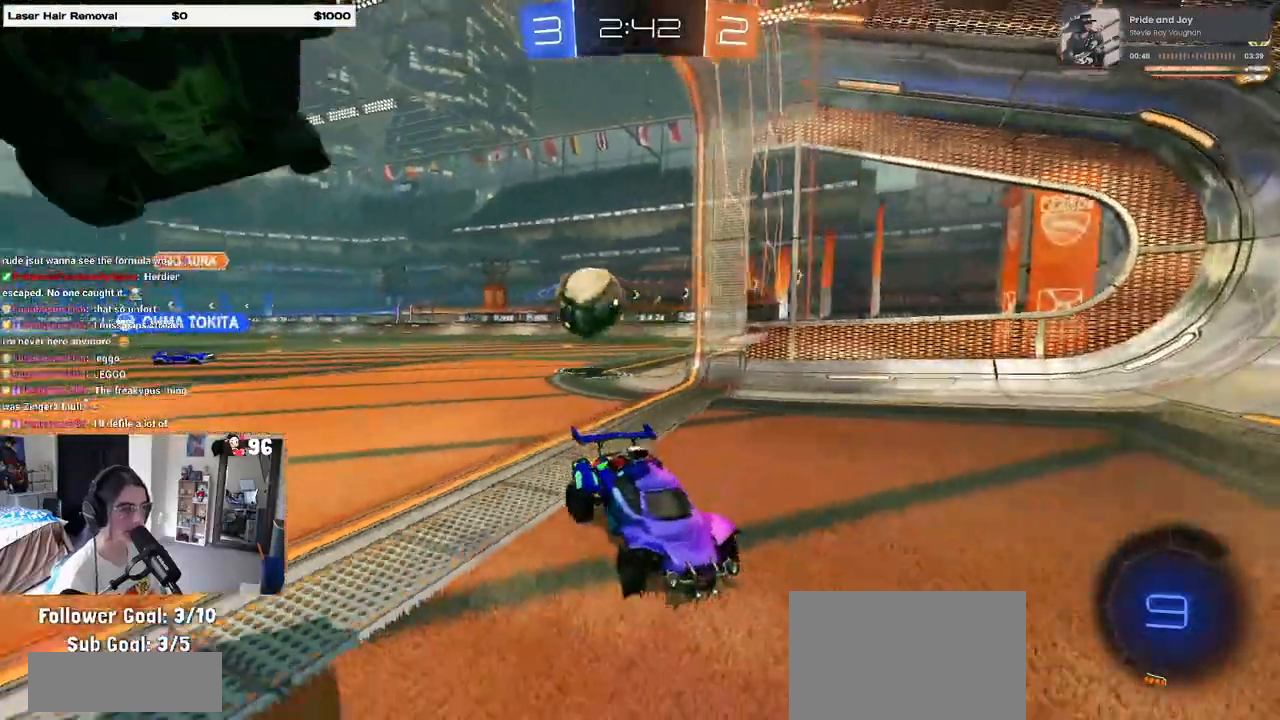
{"buttons": ["R2"], "left_stick": "right", "right_stick": "center", "events": [[17, "SQUARE", "up"]]}
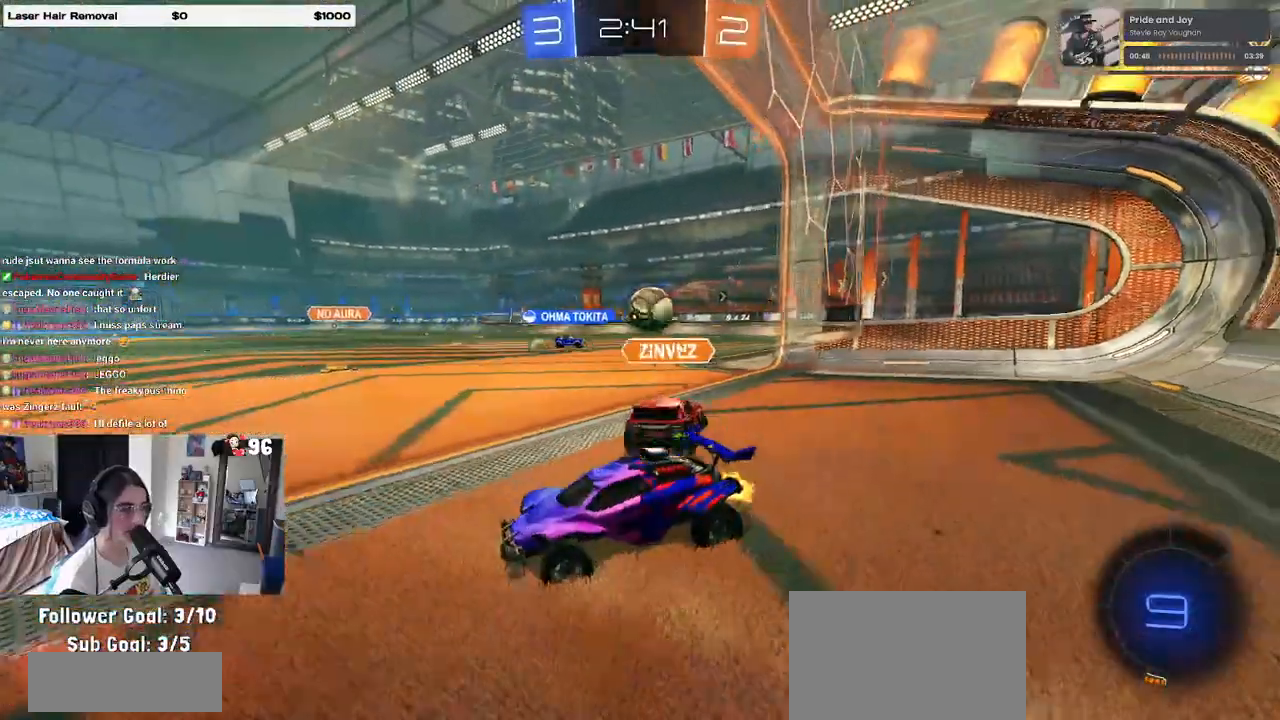
{"buttons": ["R2"], "left_stick": "center", "right_stick": "center", "events": [[67, "left_stick", "center"]]}
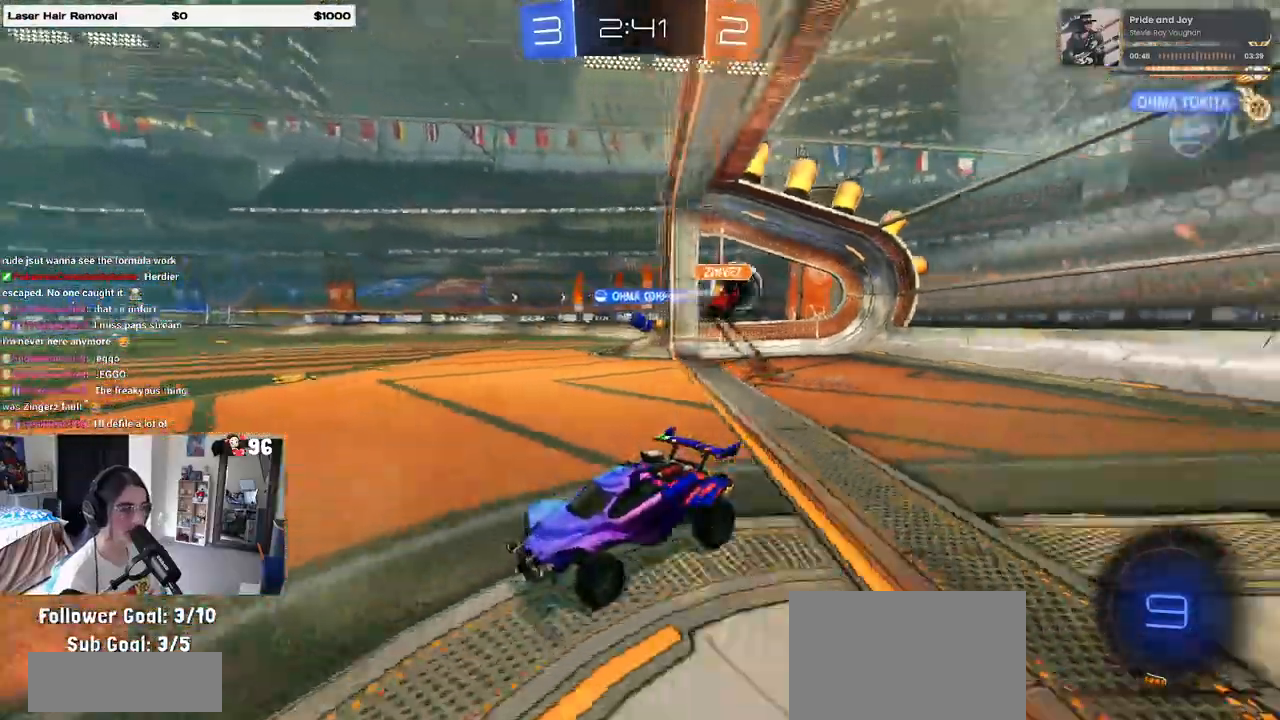
{"buttons": ["R2"], "left_stick": "left", "right_stick": "center", "events": [[333, "TRIANGLE", "down"], [467, "TRIANGLE", "up"], [467, "left_stick", "left"]]}
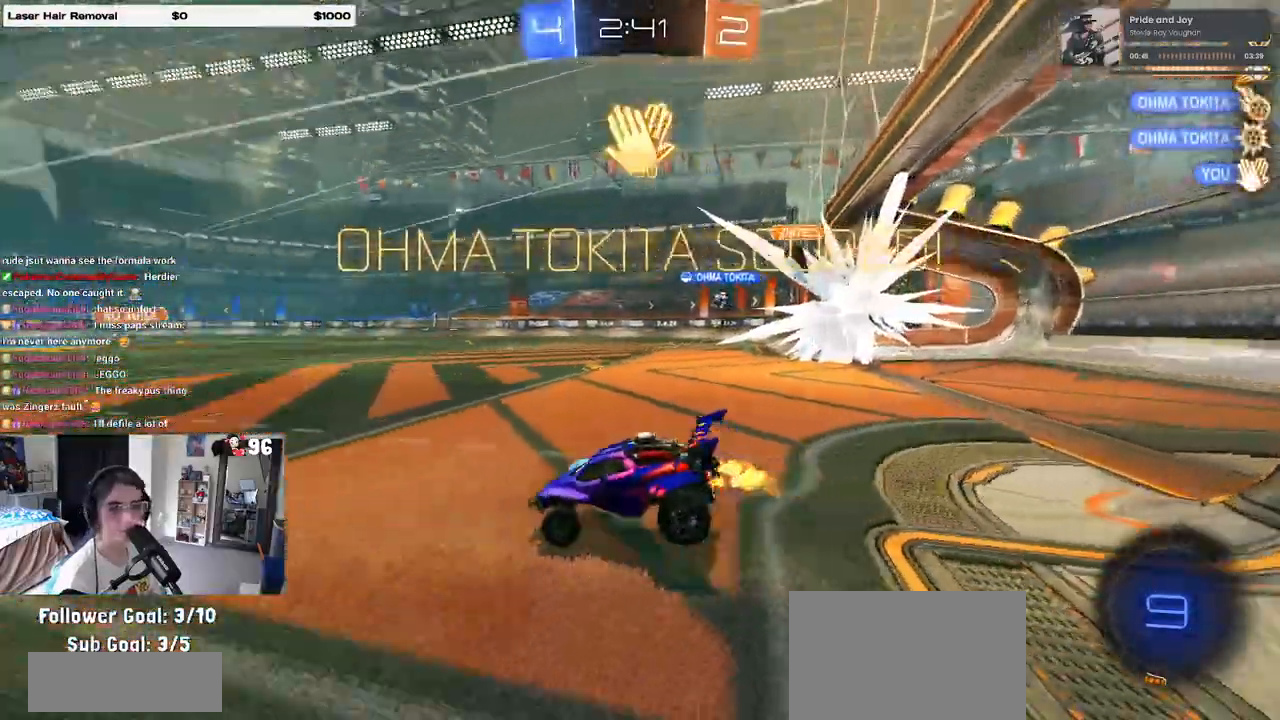
{"buttons": ["R2"], "left_stick": "down-left", "right_stick": "center", "events": [[383, "left_stick", "down-left"]]}
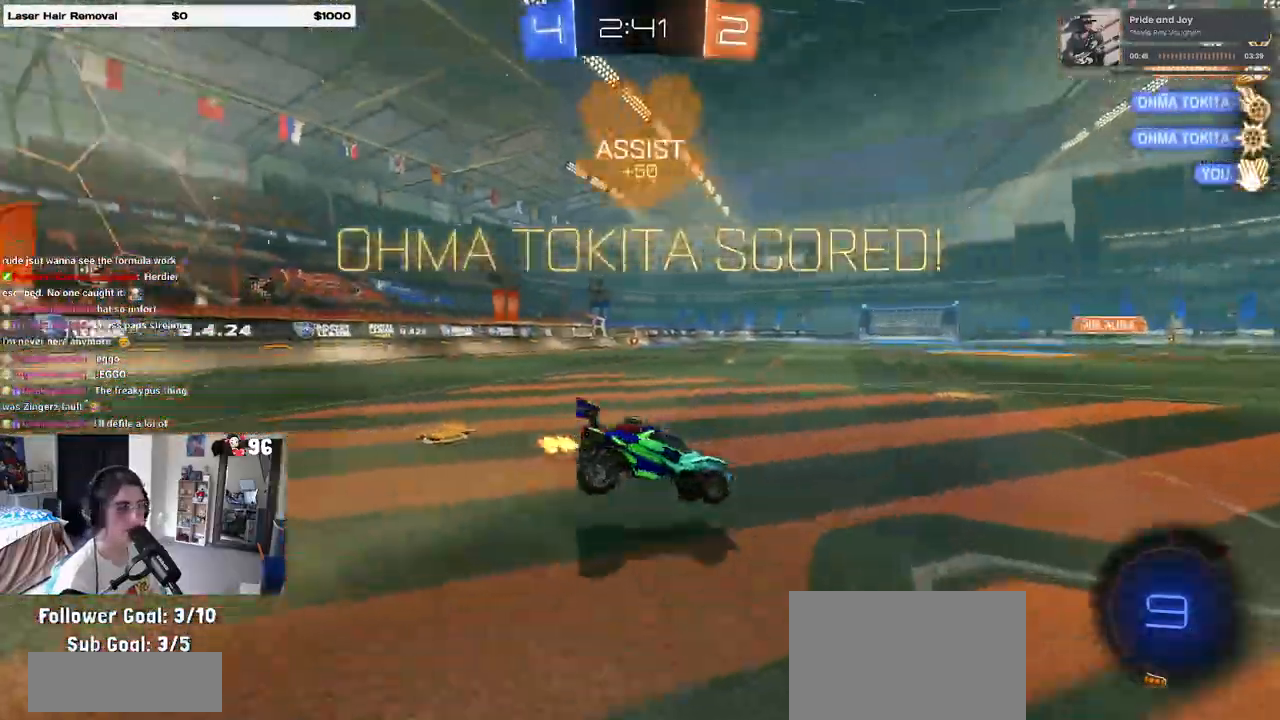
{"buttons": ["L1", "R1", "R2"], "left_stick": "up-right", "right_stick": "center", "events": [[100, "SQUARE", "down"], [183, "CROSS", "down"], [233, "SQUARE", "up"], [333, "CROSS", "up"], [350, "R1", "down"], [350, "left_stick", "up"], [400, "L1", "down"], [500, "left_stick", "up-right"]]}
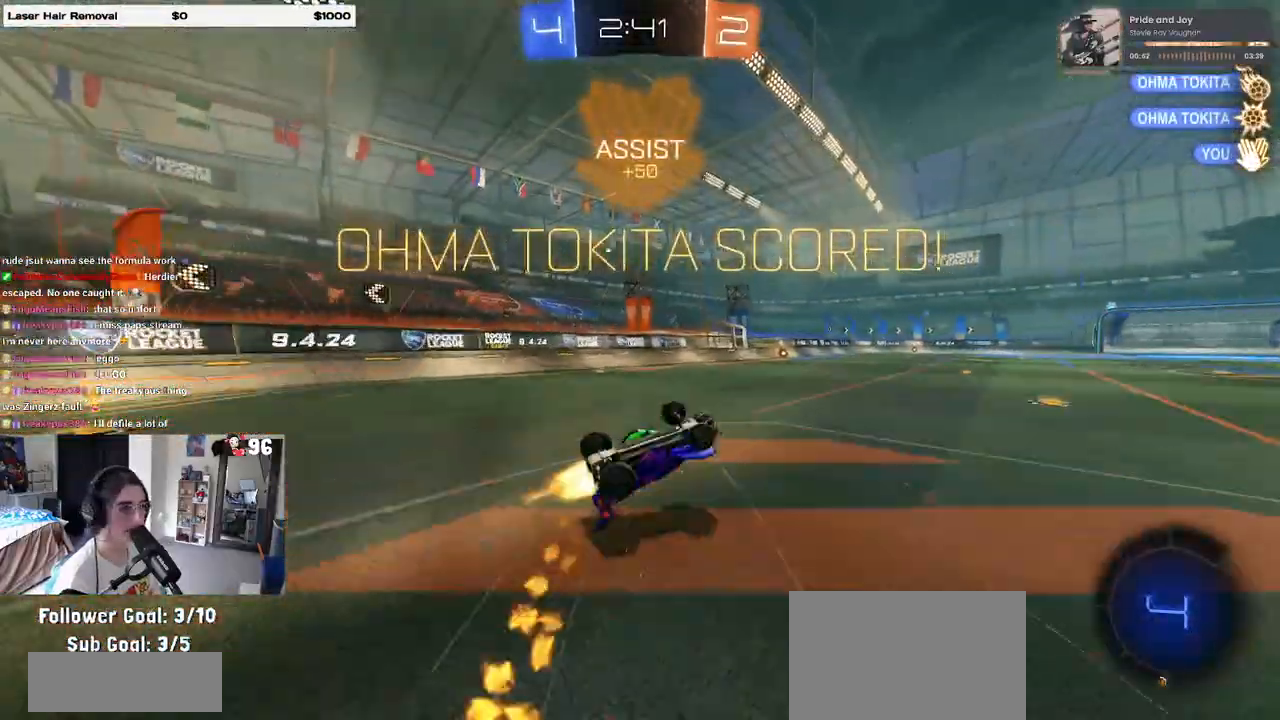
{"buttons": ["SQUARE", "R2"], "left_stick": "up-left", "right_stick": "center", "events": [[283, "L1", "up"], [317, "R1", "up"], [317, "left_stick", "up-left"], [467, "SQUARE", "down"]]}
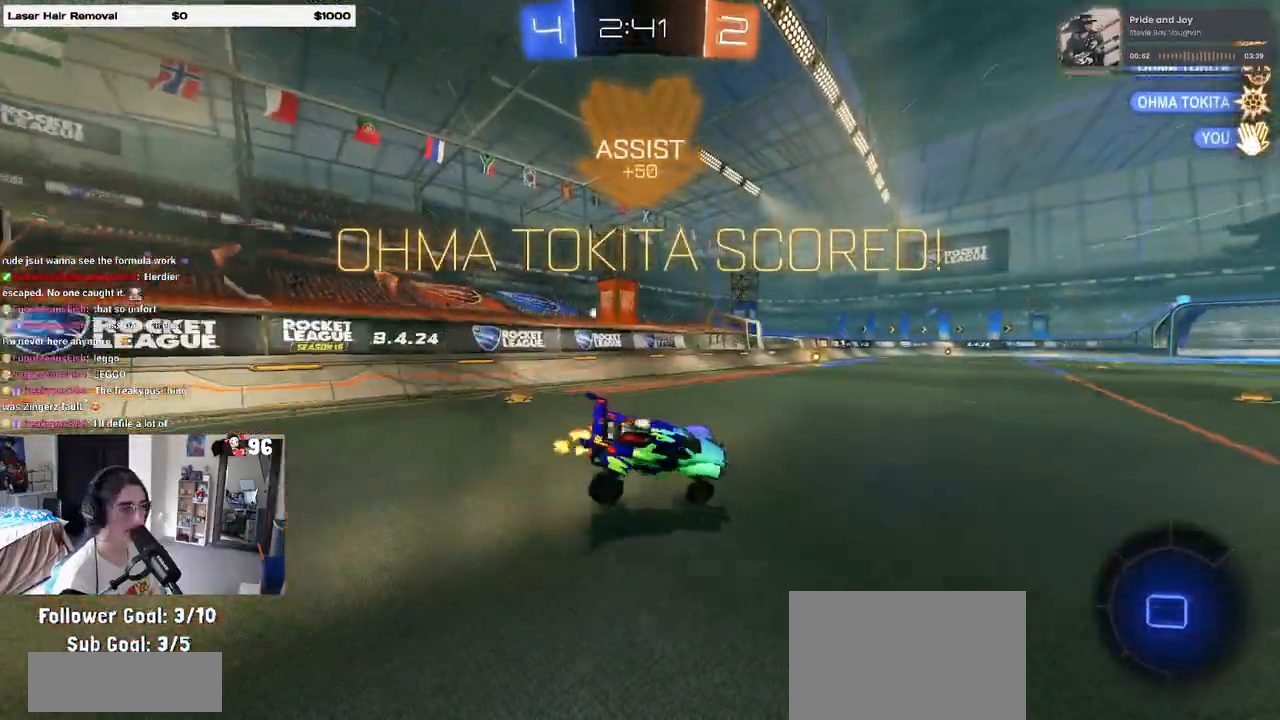
{"buttons": ["SQUARE", "R1", "R2"], "left_stick": "up-right", "right_stick": "center", "events": [[33, "left_stick", "center"], [100, "R1", "down"], [267, "CROSS", "down"], [367, "left_stick", "up-right"], [383, "CROSS", "up"]]}
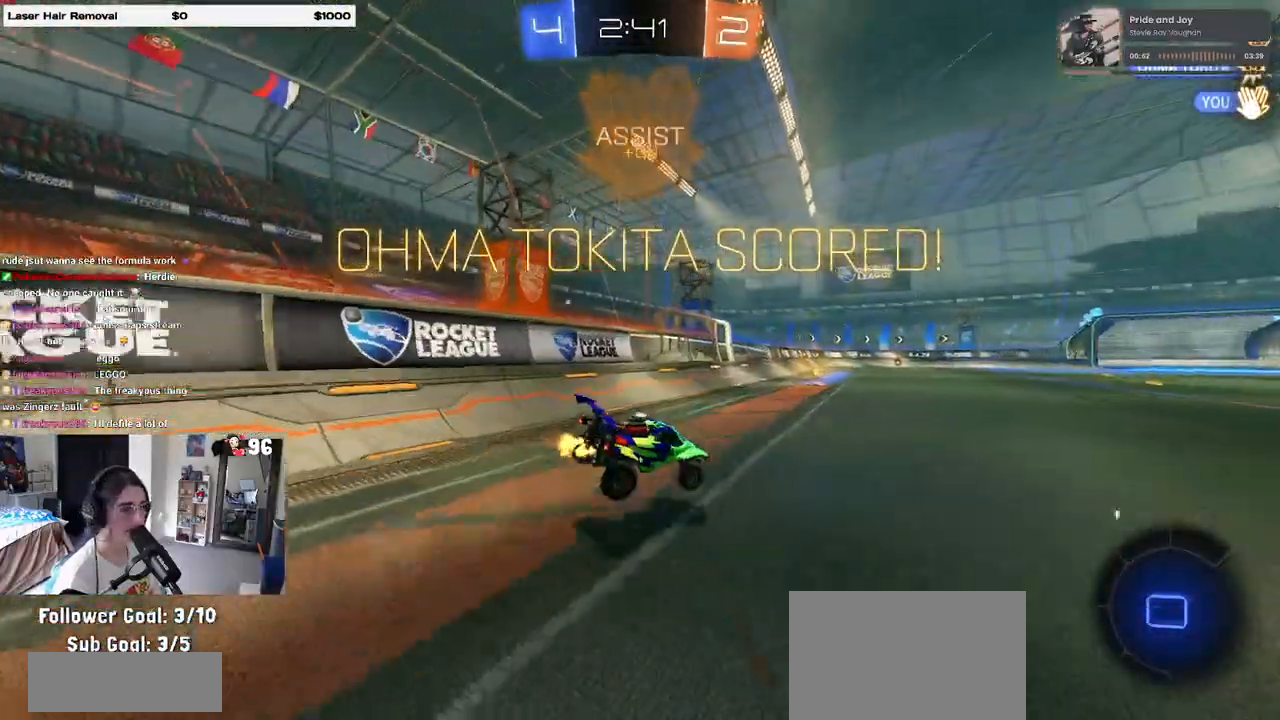
{"buttons": ["SQUARE", "R1", "R2"], "left_stick": "up-right", "right_stick": "center", "events": [[233, "left_stick", "center"], [283, "left_stick", "left"], [400, "CROSS", "down"], [483, "CROSS", "up"], [483, "left_stick", "up-right"]]}
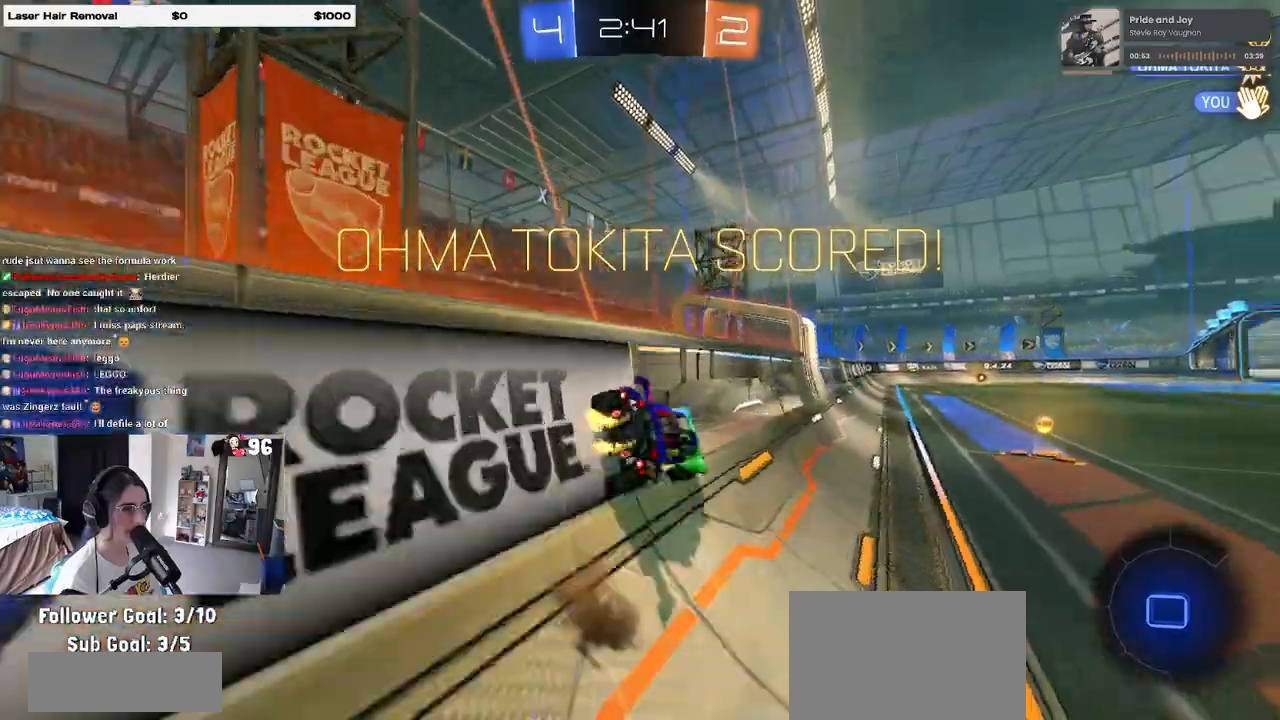
{"buttons": ["R1", "R2"], "left_stick": "down", "right_stick": "center"}
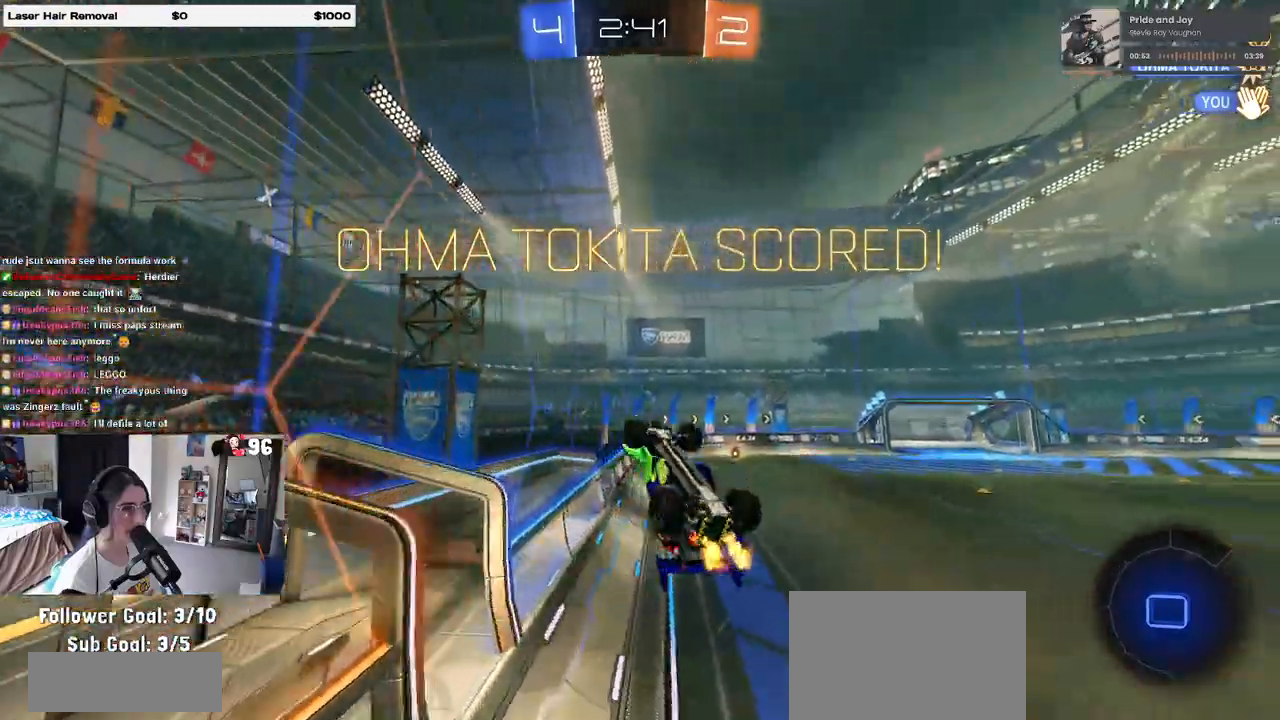
{"buttons": ["CROSS"], "left_stick": "center", "right_stick": "center", "events": [[33, "R1", "up"], [50, "R2", "up"], [233, "CROSS", "down"], [250, "left_stick", "center"], [333, "CROSS", "up"], [417, "CROSS", "down"]]}
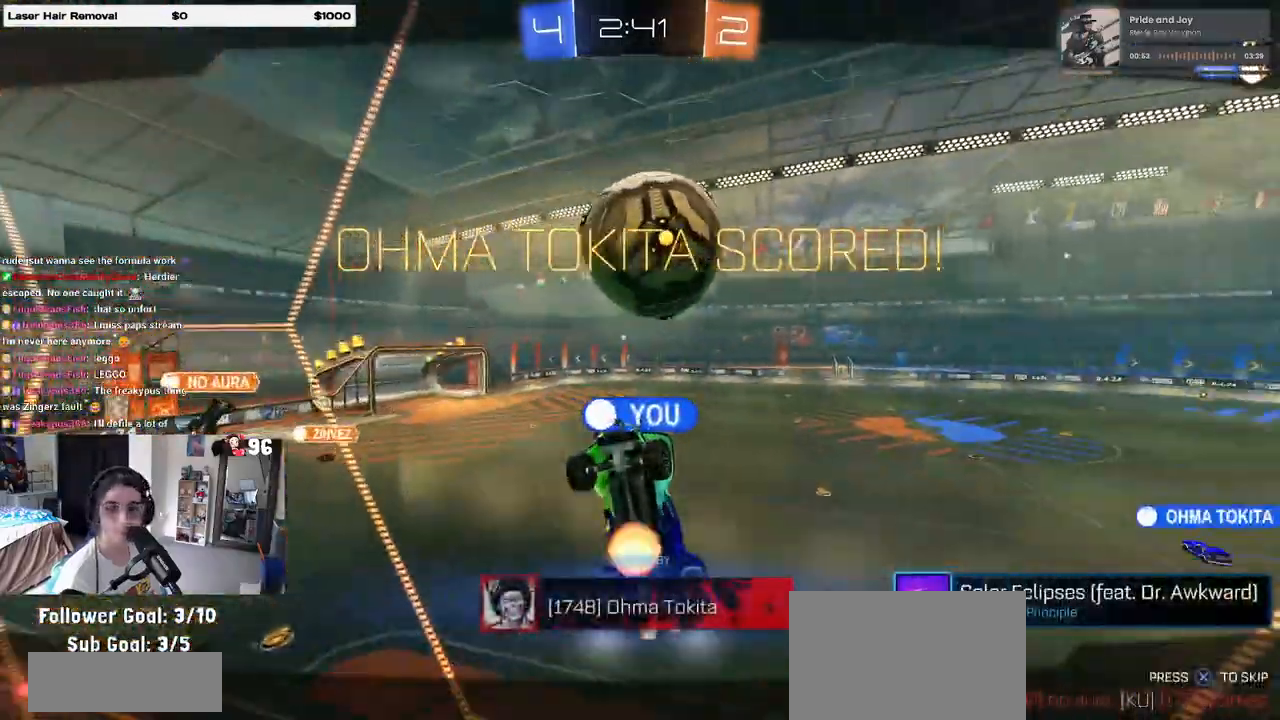
{"buttons": [], "left_stick": "center", "right_stick": "center", "events": [[50, "CROSS", "up"], [100, "CROSS", "down"], [250, "CROSS", "up"], [317, "CROSS", "down"], [500, "CROSS", "up"]]}
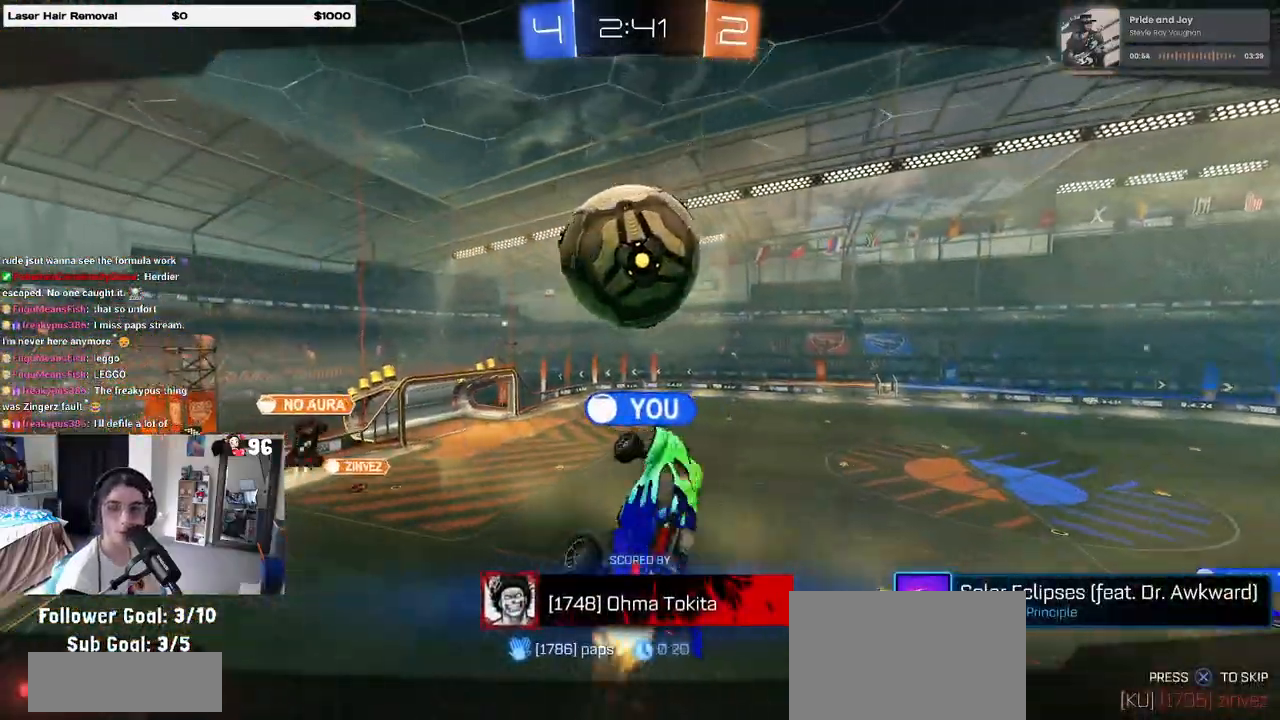
{"buttons": [], "left_stick": "center", "right_stick": "center", "events": [[117, "CROSS", "down"], [233, "CROSS", "up"]]}
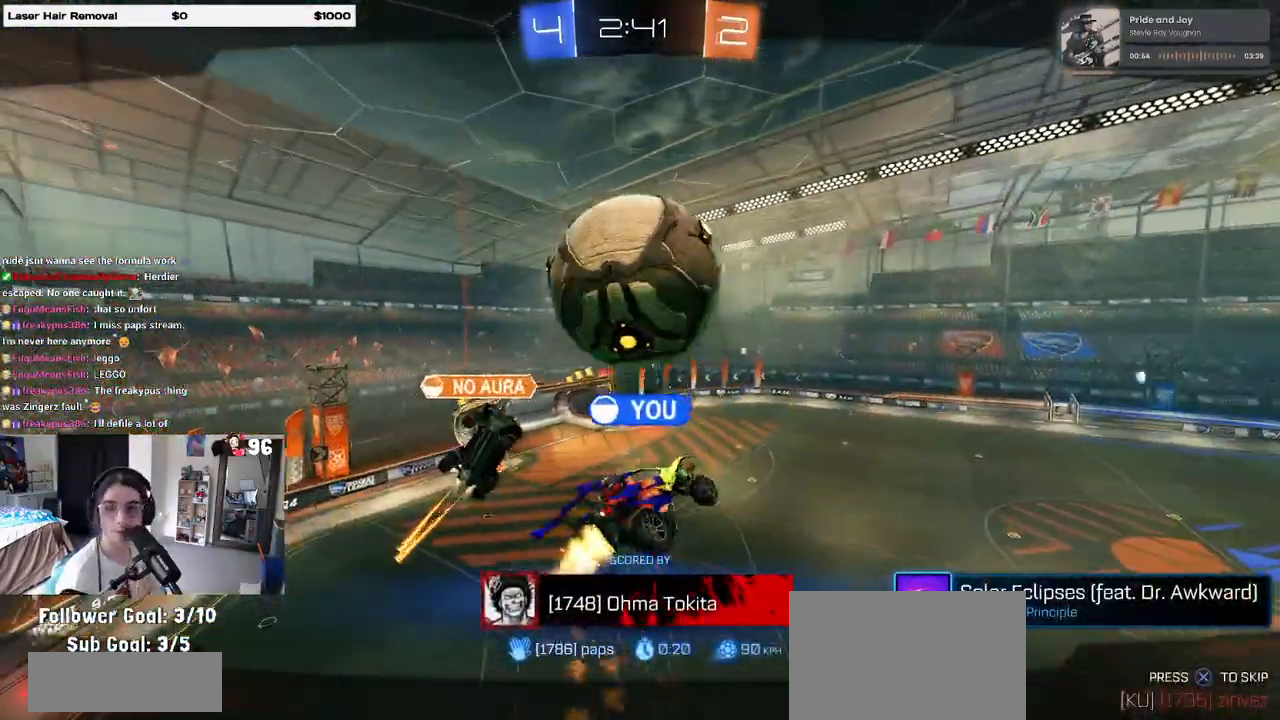
{"buttons": [], "left_stick": "center", "right_stick": "center", "events": [[67, "CROSS", "down"], [217, "CROSS", "up"]]}
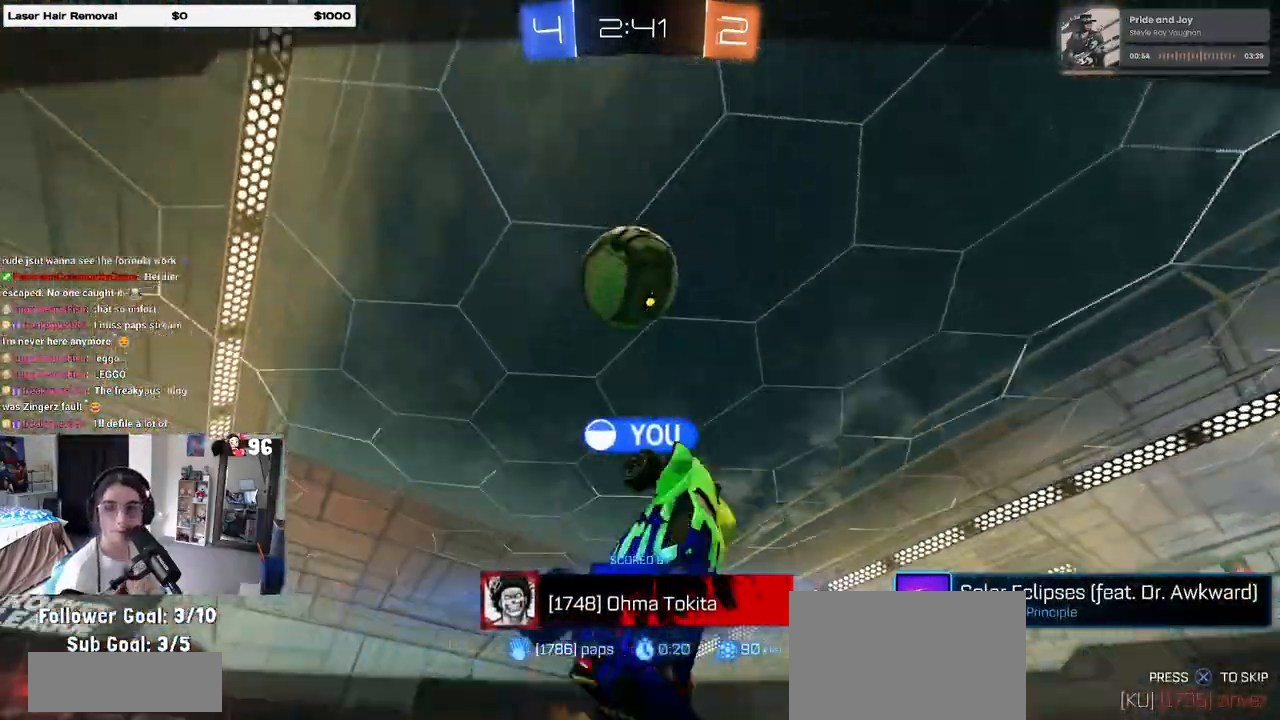
{"buttons": ["CROSS"], "left_stick": "center", "right_stick": "center", "events": [[17, "CROSS", "down"], [167, "CROSS", "up"], [250, "CROSS", "down"], [367, "CROSS", "up"], [433, "CROSS", "down"]]}
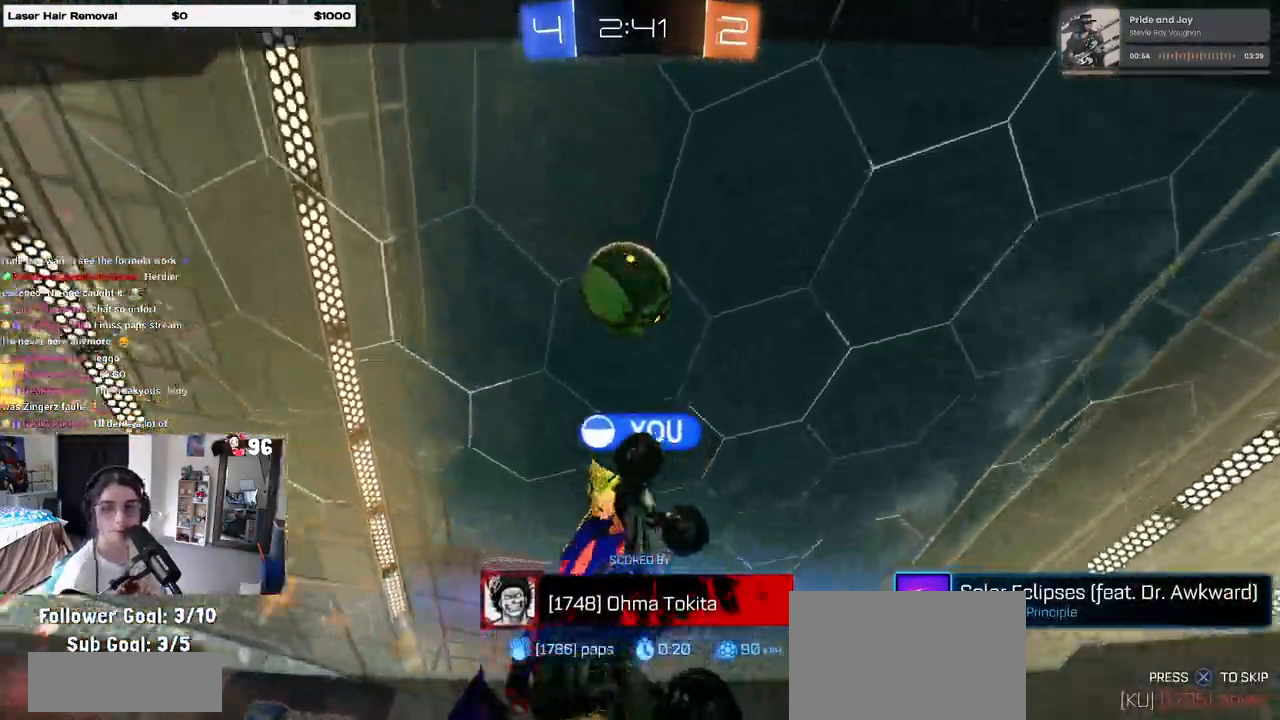
{"buttons": [], "left_stick": "center", "right_stick": "center", "events": [[50, "CROSS", "up"], [117, "CROSS", "down"], [233, "CROSS", "up"], [317, "CROSS", "down"], [350, "CROSS", "up"]]}
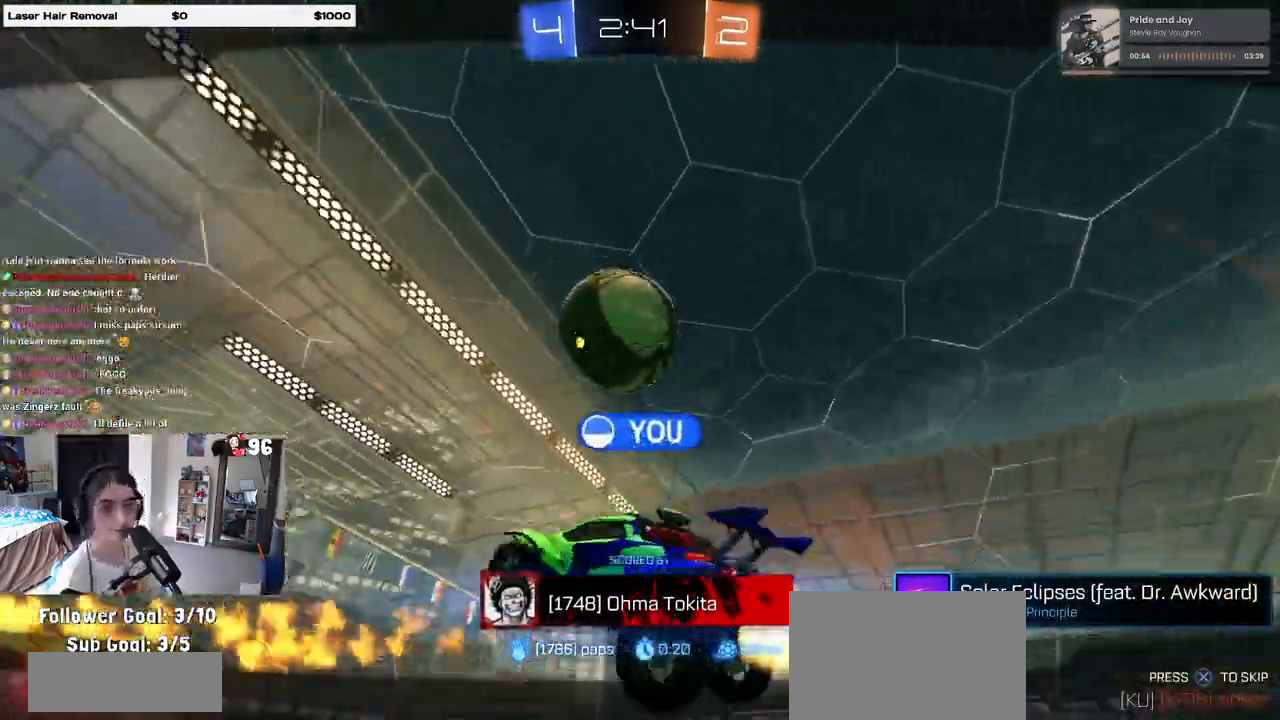
{"buttons": [], "left_stick": "center", "right_stick": "center", "events": []}
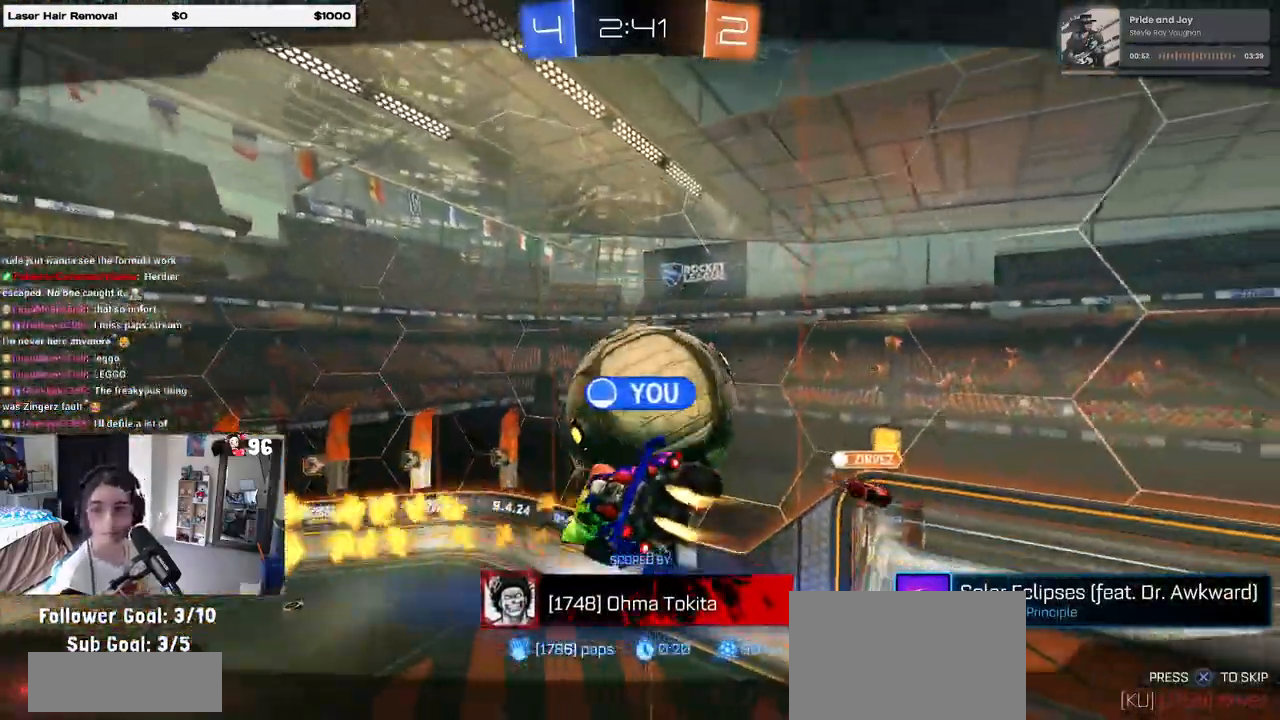
{"buttons": [], "left_stick": "center", "right_stick": "center", "events": []}